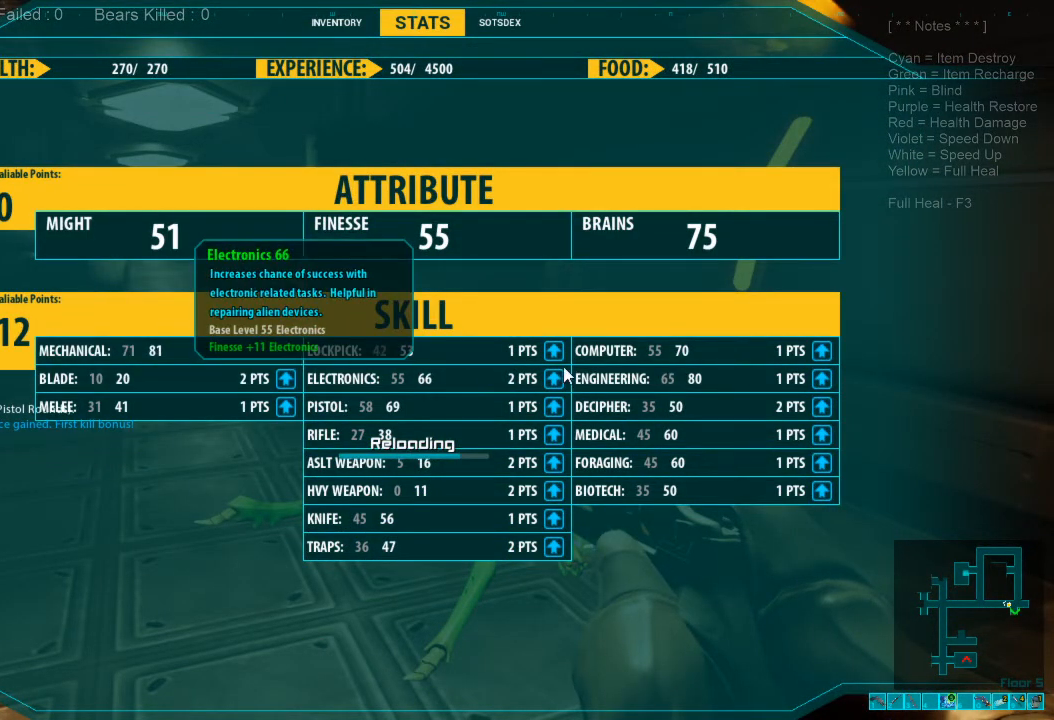
Gameplay with keyboard and mouse; each line is a JSON object with the keys and mouse buttons held at the frame after it. "events" lists presses ("down") and releases ("up") of "1", "2", "3", "4", "a", "alt", "c", "caps_lock", "ctrl", "d", "e", "f", "q", "r", "s", "shift", "space", "super", "tab", "tilde", "v", "w", "x", "z", "mouse_left", "mouse_wheel", "mouse_right", "mouse_mb4" and "mouse_mb5" between this image and that frame as [ms after this image, input, new state], when the widget could be followed in between. "mouse_left", "mouse_wheel", "mouse_right", "mouse_mb4", "mouse_mb5" = the "left", "wheel", "right", "mb4", "mb5" buttons of the "mouse" list. No other keys are recorded. "wheel" means that the mouse wheel is clicked or scrolled. Mouse movement is not recorded.
{"keys": [], "mouse": [], "events": [[300, "mouse_left", "down"], [400, "mouse_left", "up"]]}
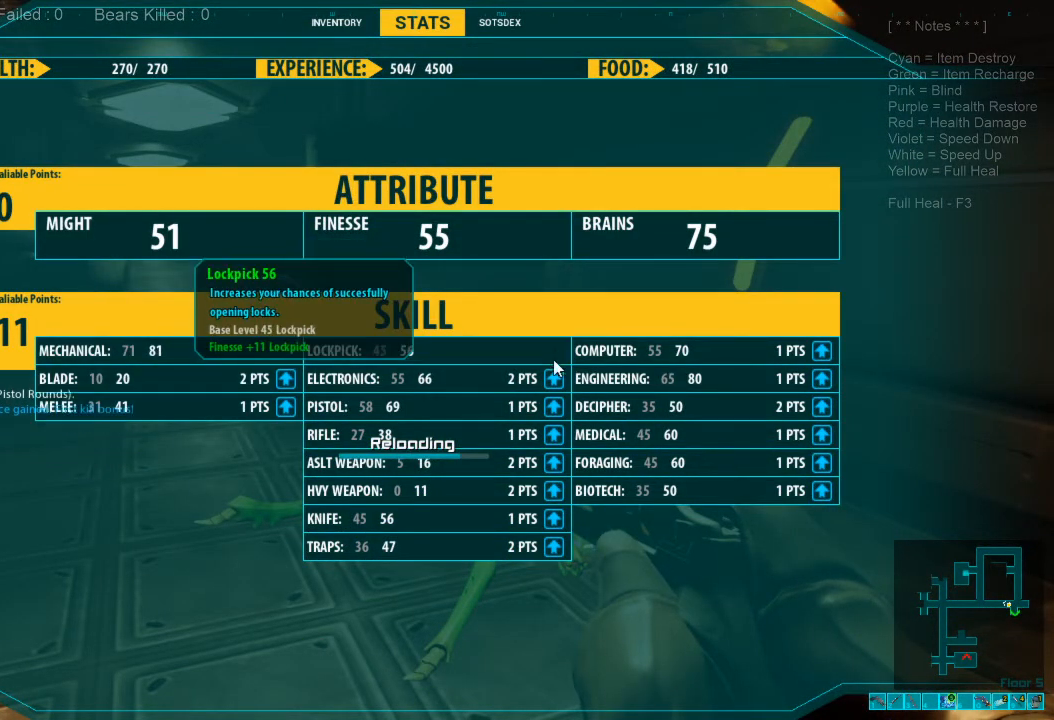
{"keys": [], "mouse": [], "events": []}
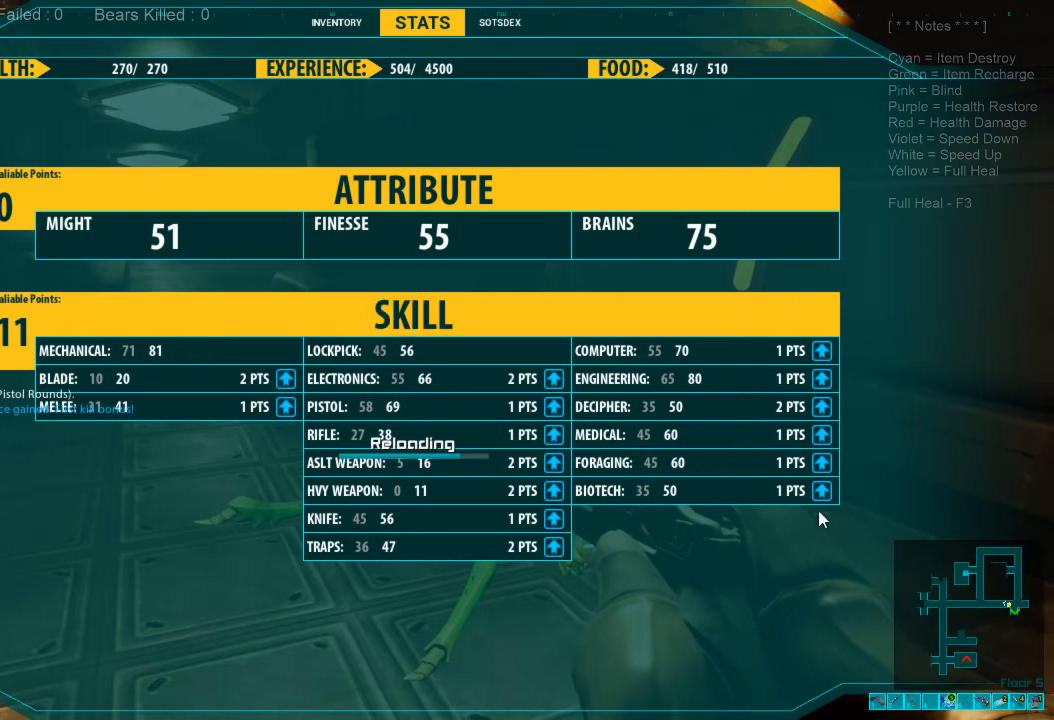
{"keys": [], "mouse": [], "events": []}
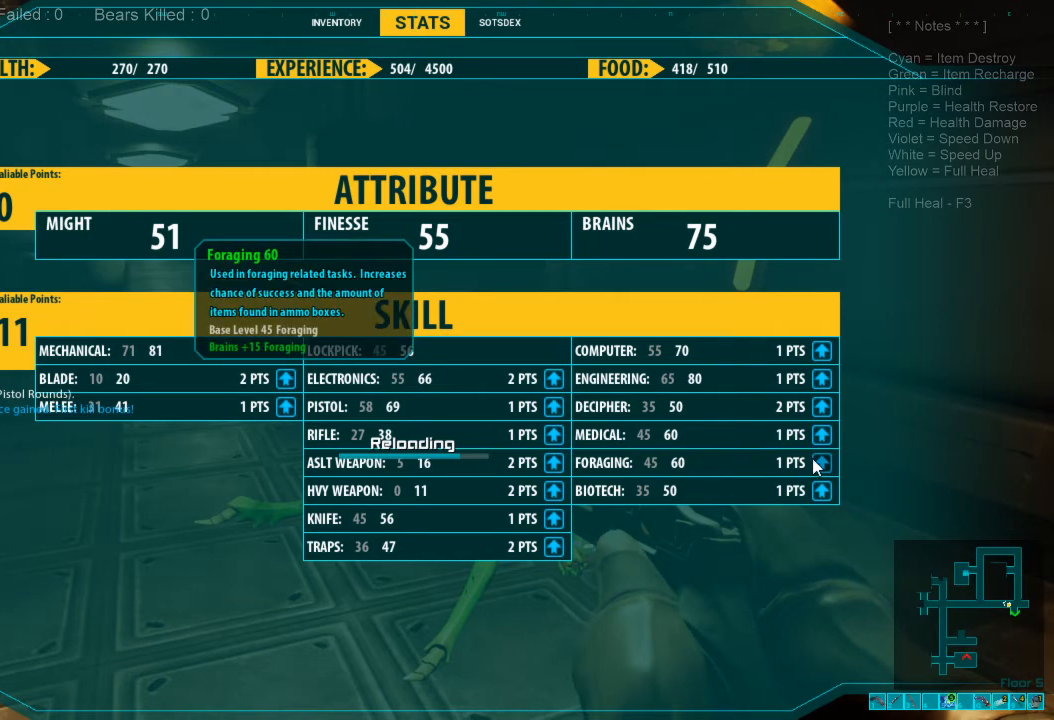
{"keys": [], "mouse": [], "events": [[267, "mouse_left", "down"], [367, "mouse_left", "up"]]}
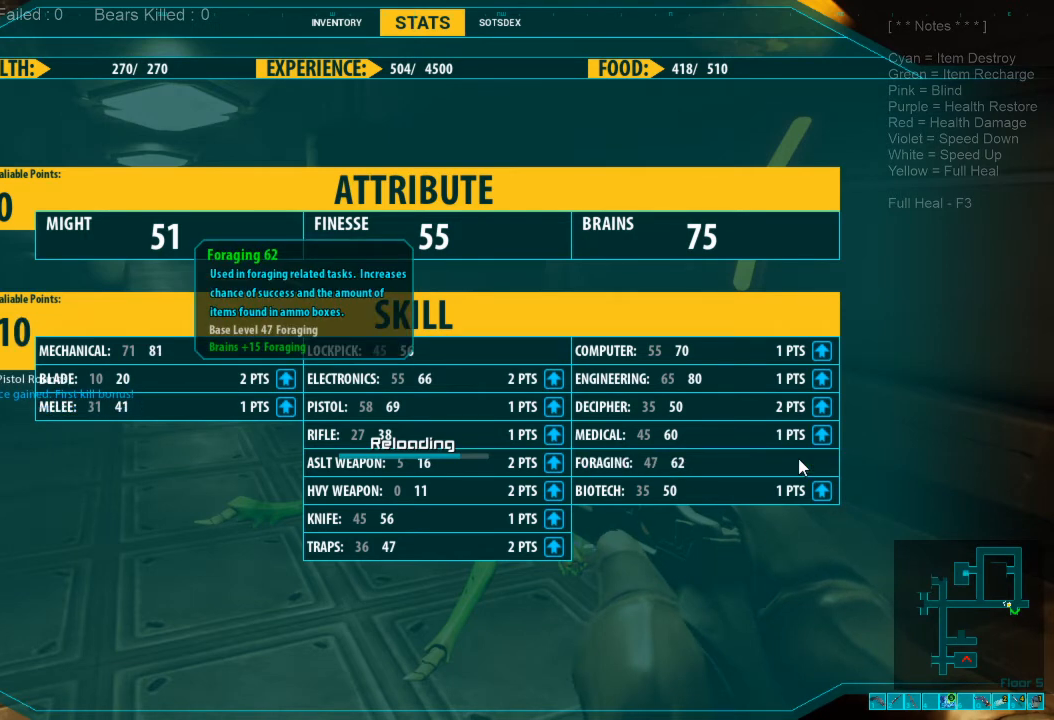
{"keys": [], "mouse": [], "events": []}
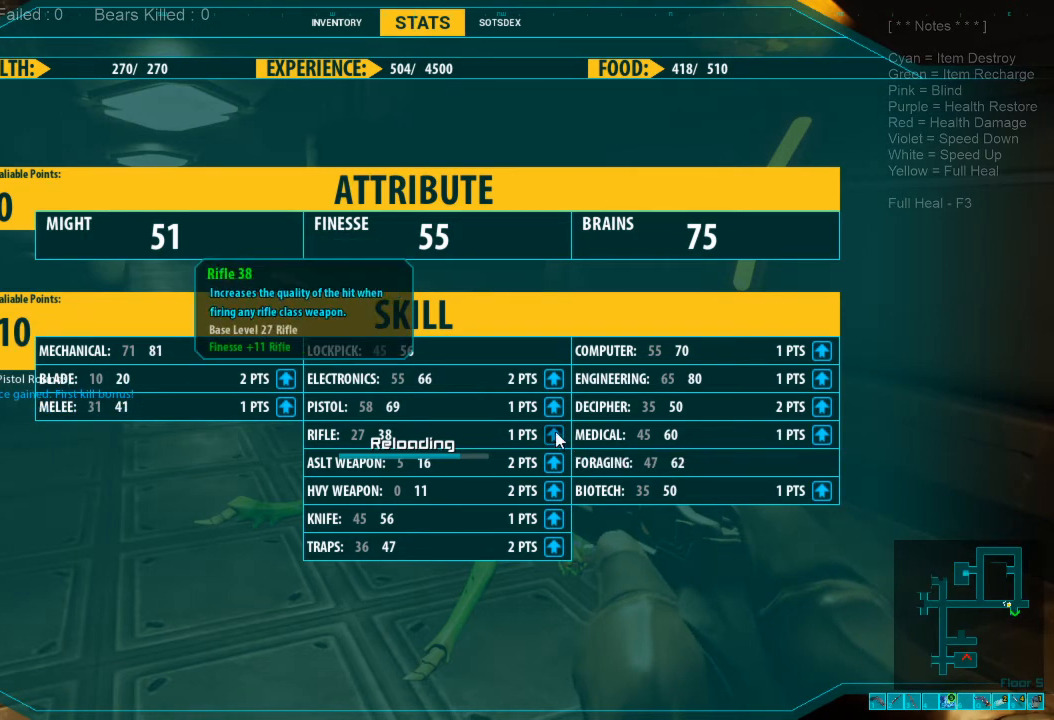
{"keys": [], "mouse": [], "events": [[300, "mouse_left", "down"], [434, "mouse_left", "up"]]}
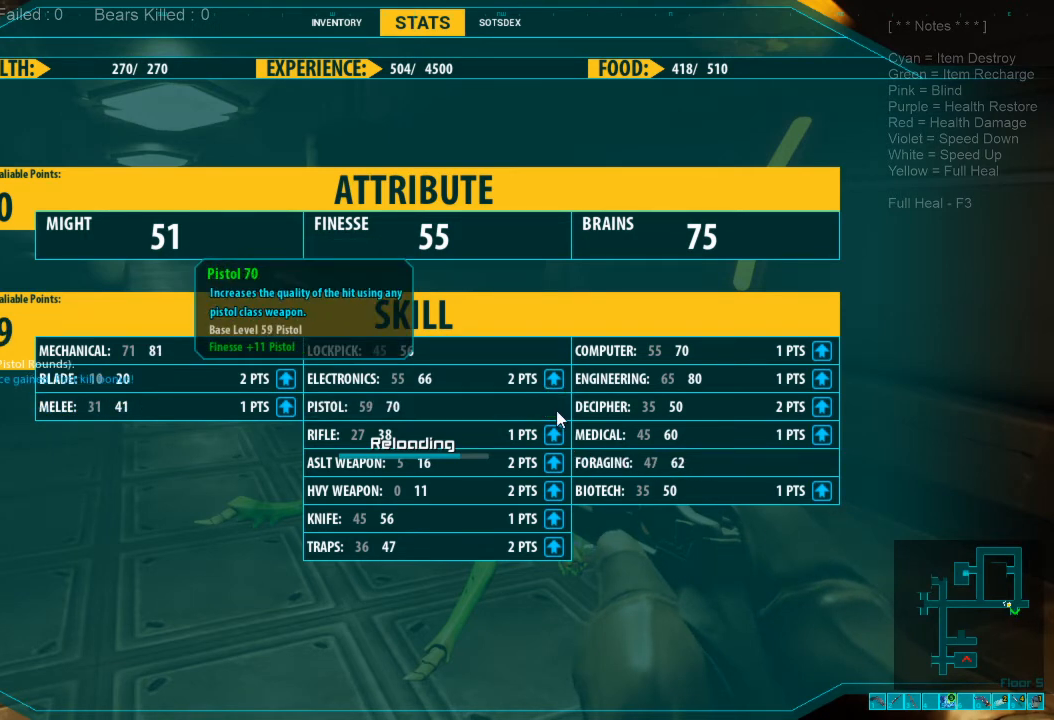
{"keys": [], "mouse": [], "events": []}
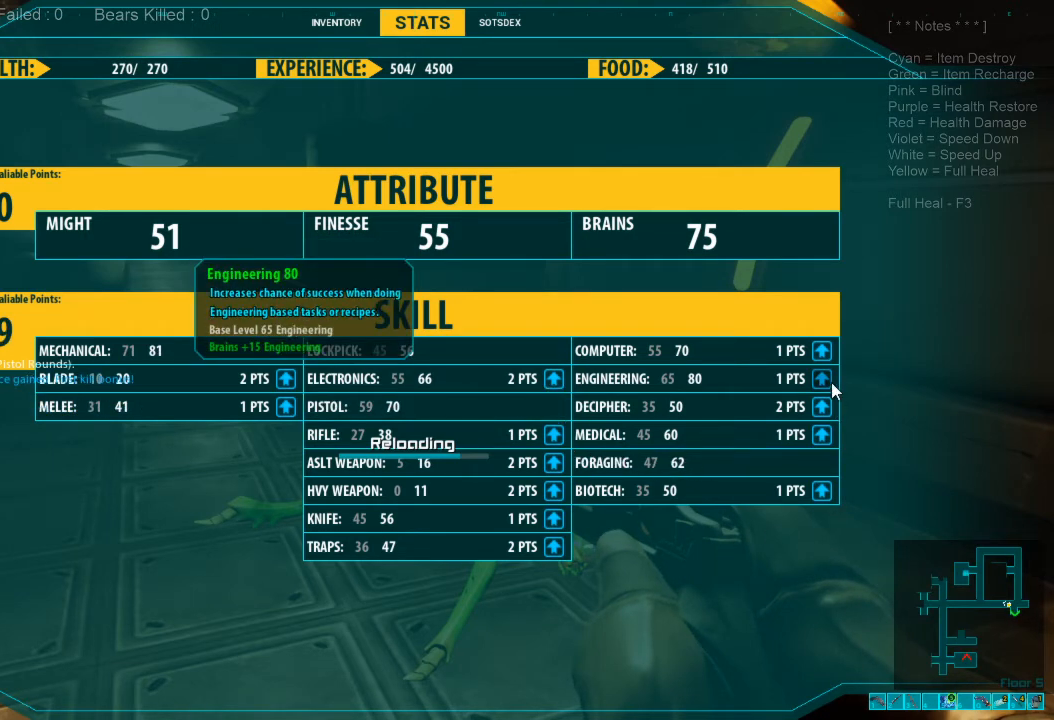
{"keys": [], "mouse": [], "events": [[200, "mouse_left", "down"], [267, "mouse_left", "up"]]}
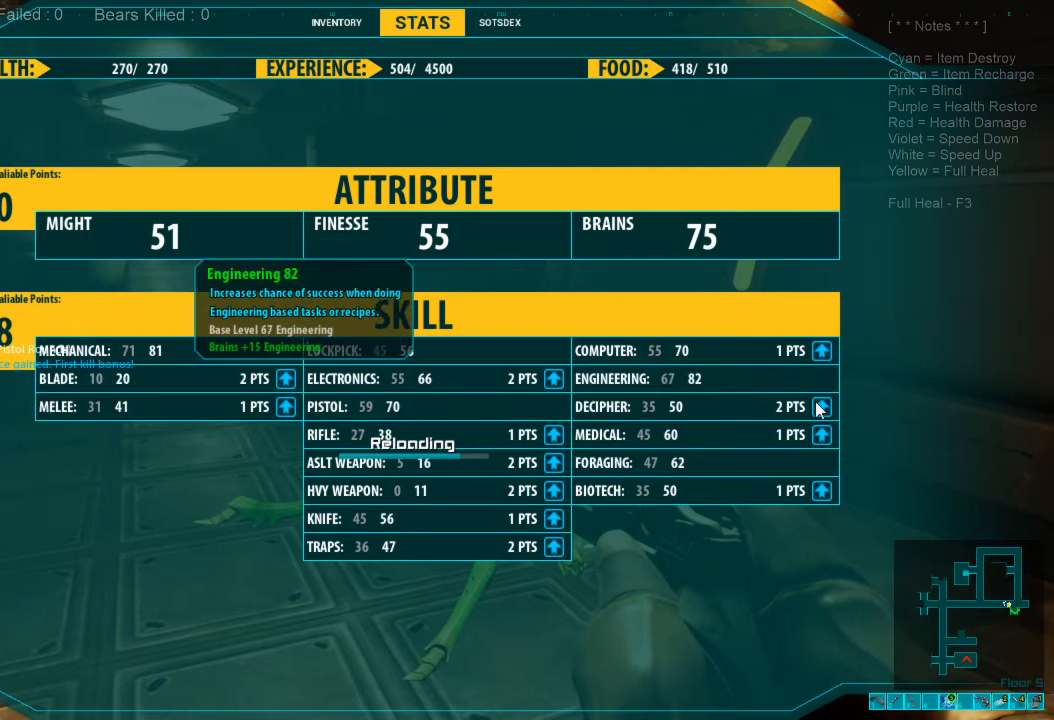
{"keys": [], "mouse": [], "events": []}
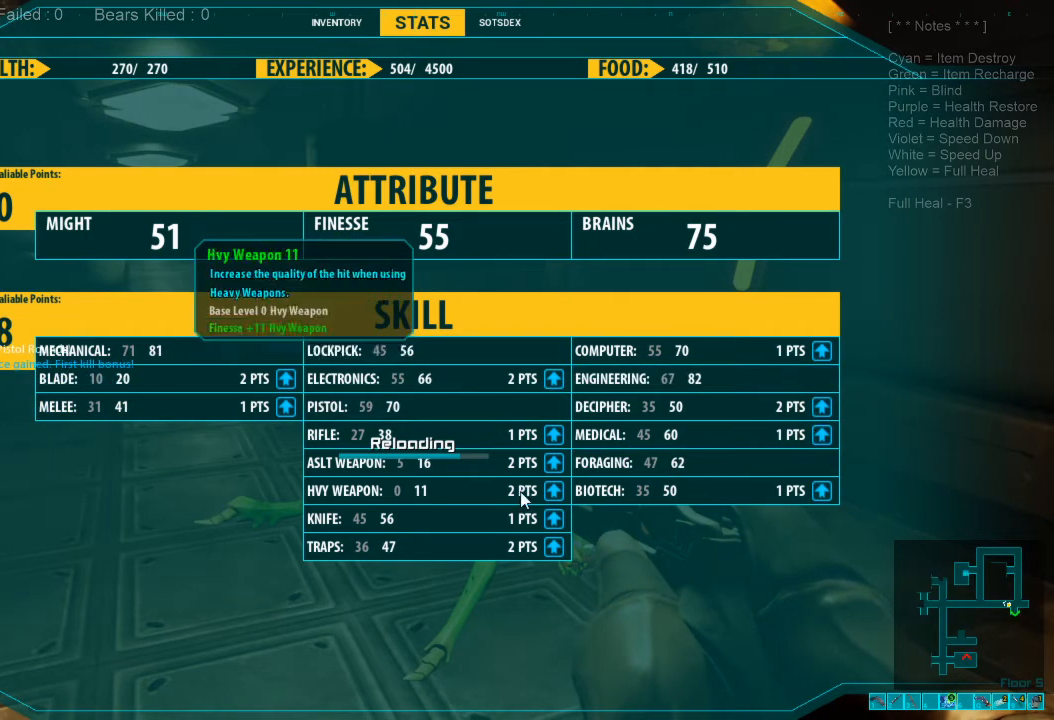
{"keys": [], "mouse": [], "events": []}
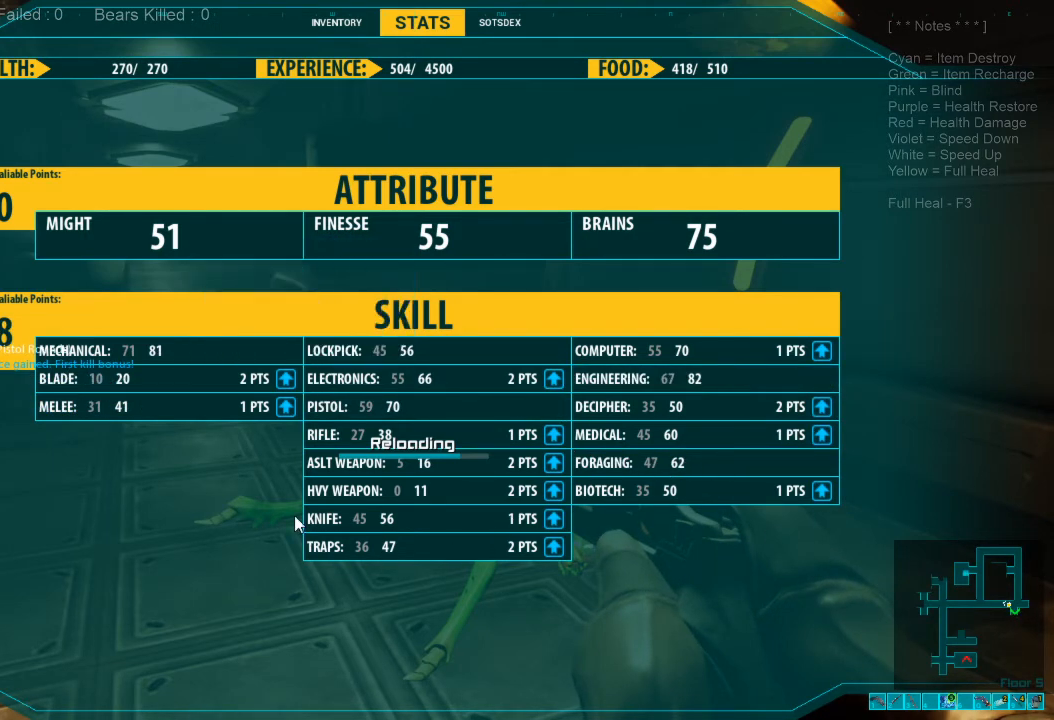
{"keys": [], "mouse": [], "events": []}
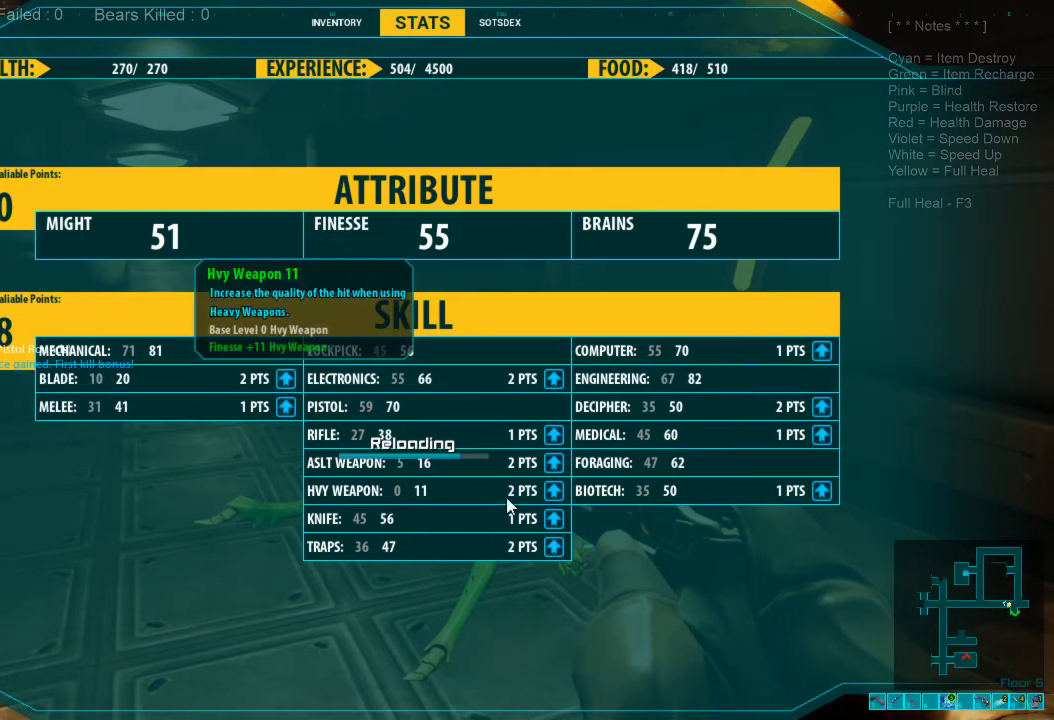
{"keys": [], "mouse": [], "events": []}
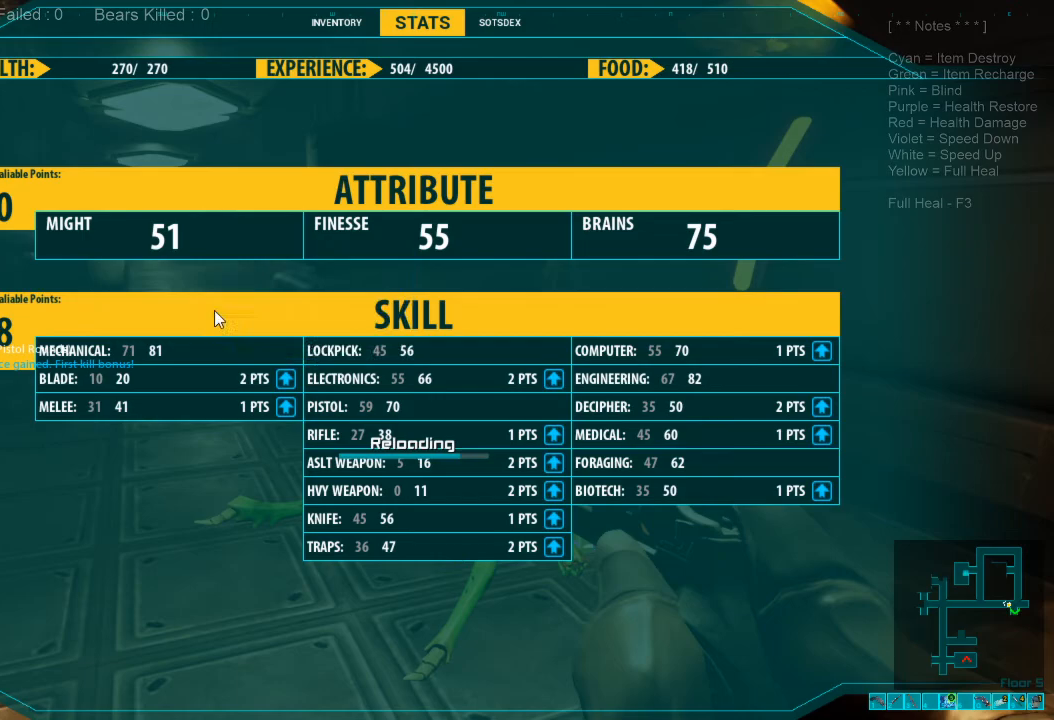
{"keys": [], "mouse": [], "events": [[300, "c", "down"], [400, "c", "up"]]}
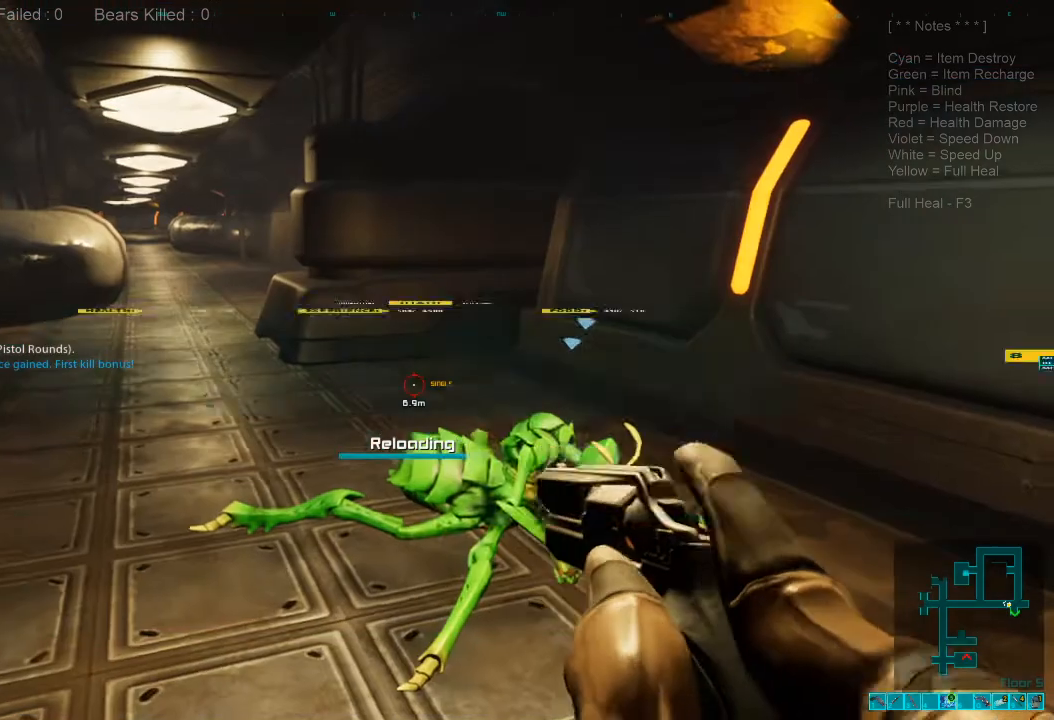
{"keys": ["space", "w"], "mouse": [], "events": [[134, "w", "down"], [434, "space", "down"]]}
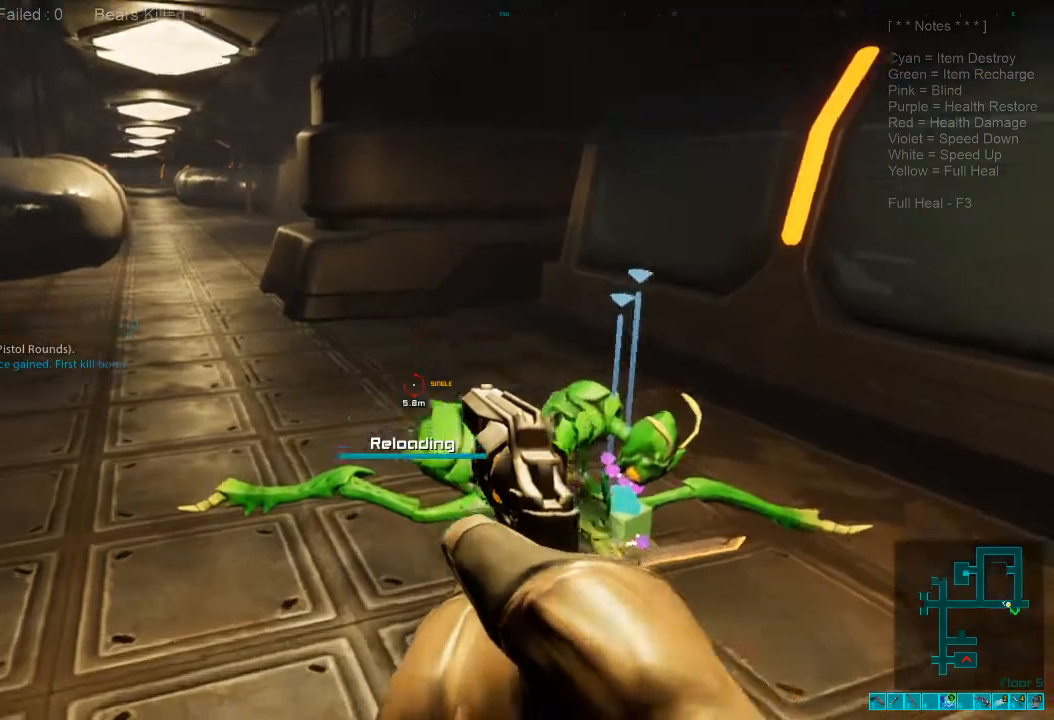
{"keys": ["space"], "mouse": [], "events": [[34, "space", "up"], [167, "space", "down"], [267, "space", "up"], [467, "space", "down"], [500, "w", "up"]]}
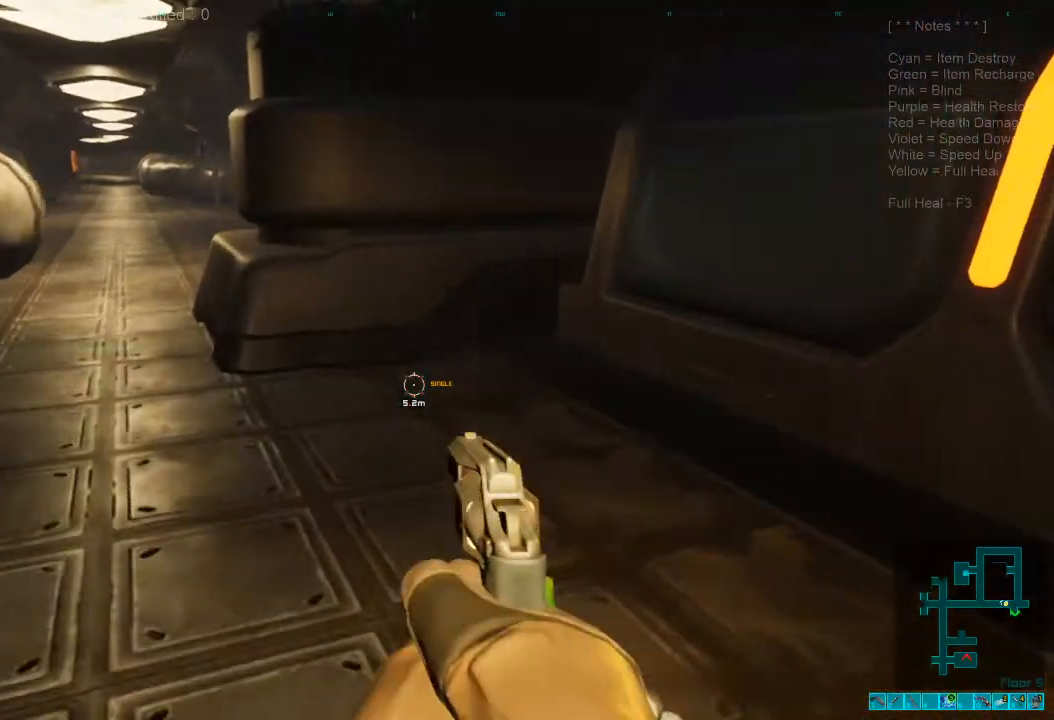
{"keys": [], "mouse": [], "events": [[67, "space", "up"], [167, "space", "down"], [267, "space", "up"], [367, "space", "down"], [467, "space", "up"]]}
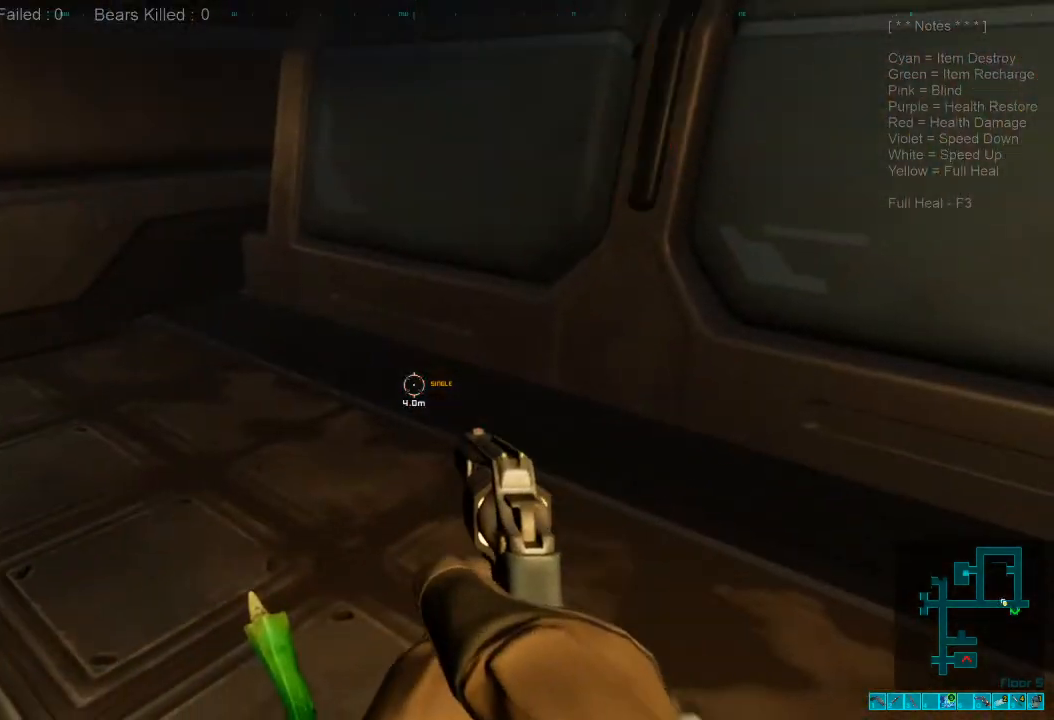
{"keys": ["d", "w"], "mouse": [], "events": [[134, "r", "down"], [234, "r", "up"], [367, "d", "down"], [367, "w", "down"]]}
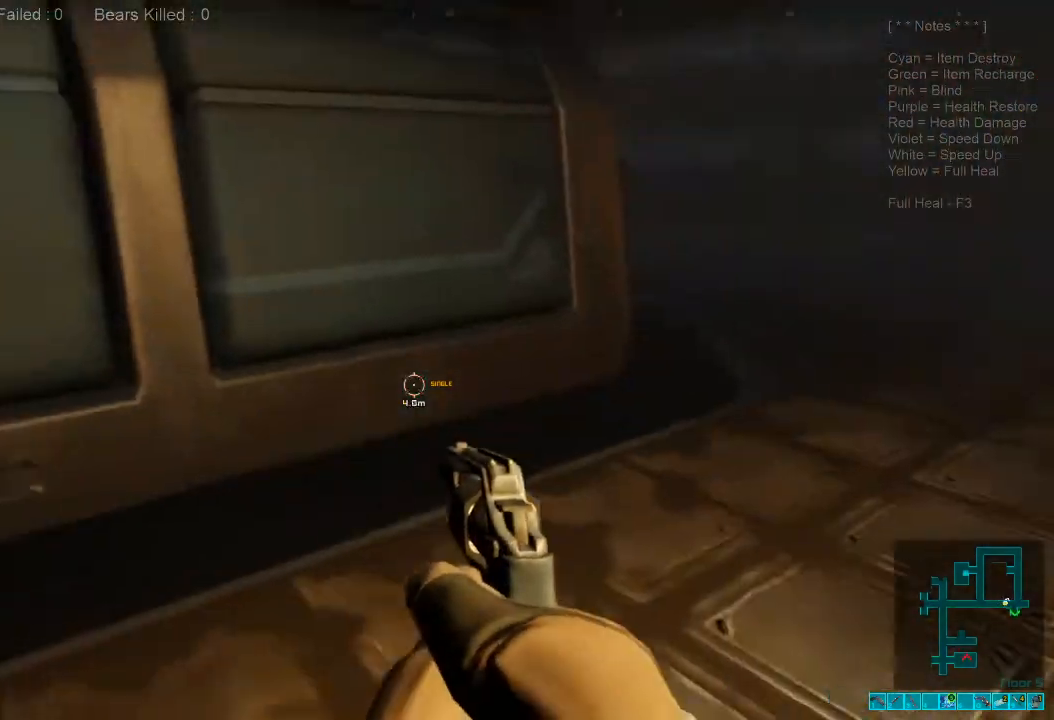
{"keys": ["shift", "w"], "mouse": [], "events": [[334, "shift", "down"], [467, "d", "up"]]}
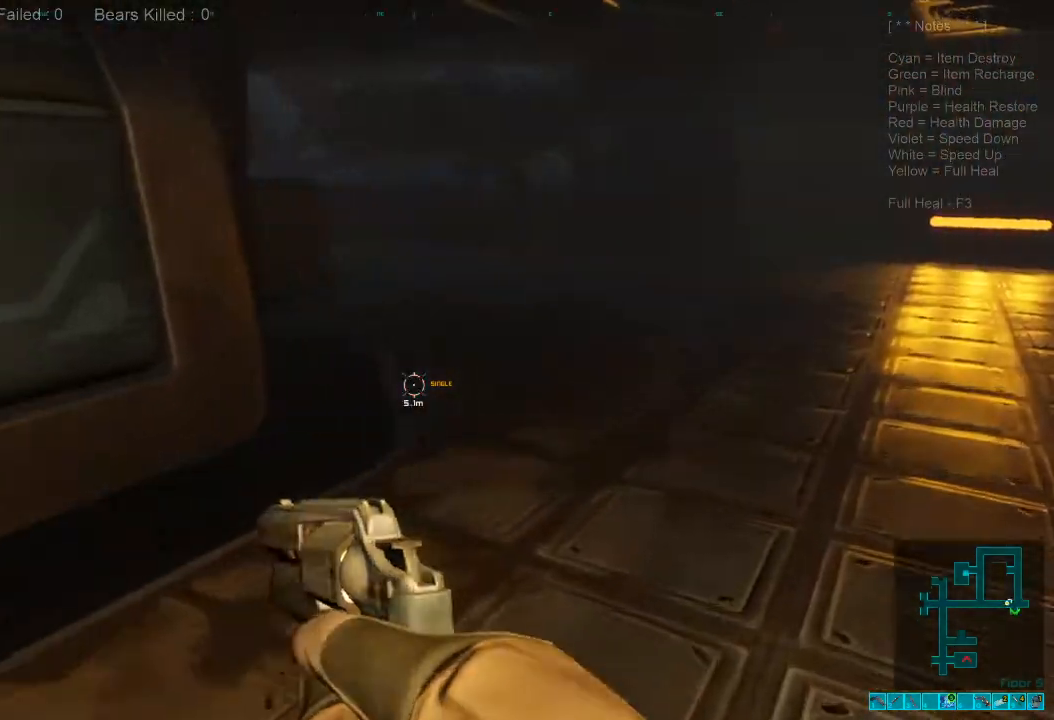
{"keys": ["w"], "mouse": [], "events": [[500, "shift", "up"]]}
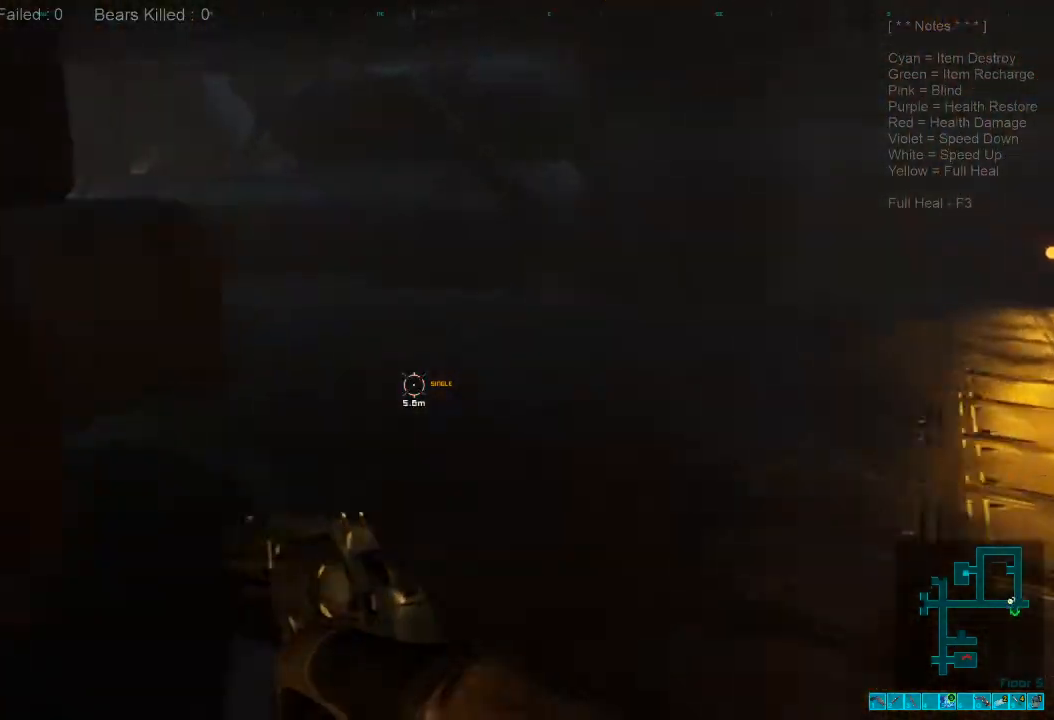
{"keys": ["w"], "mouse": [], "events": [[134, "caps_lock", "down"], [234, "caps_lock", "up"]]}
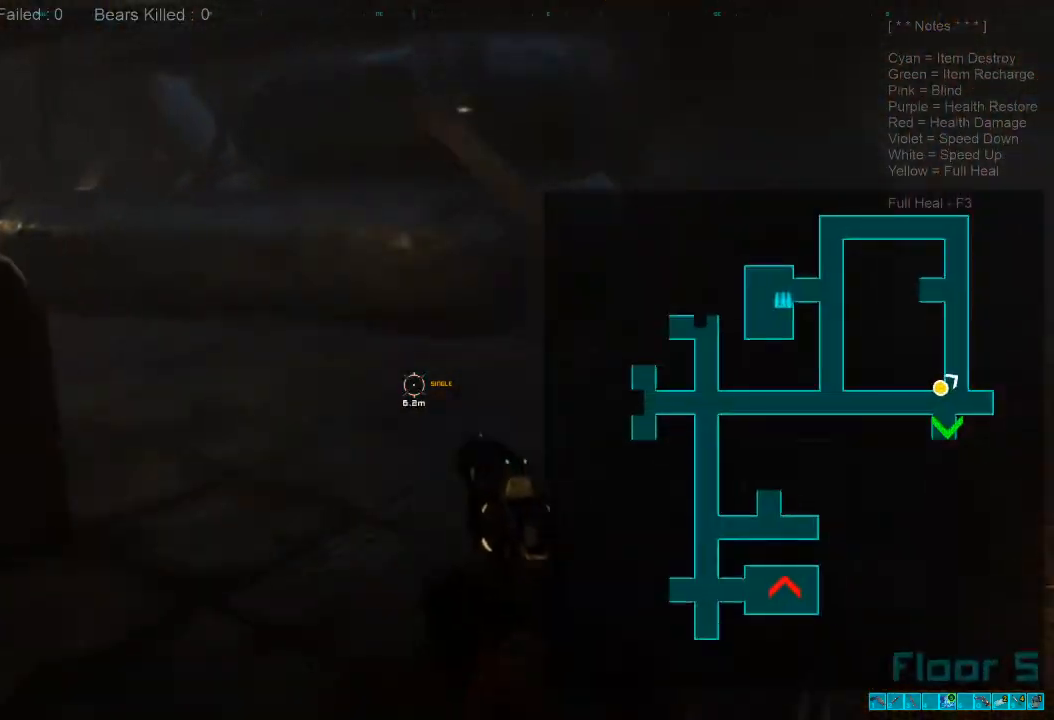
{"keys": ["shift", "w"], "mouse": [], "events": [[34, "shift", "down"]]}
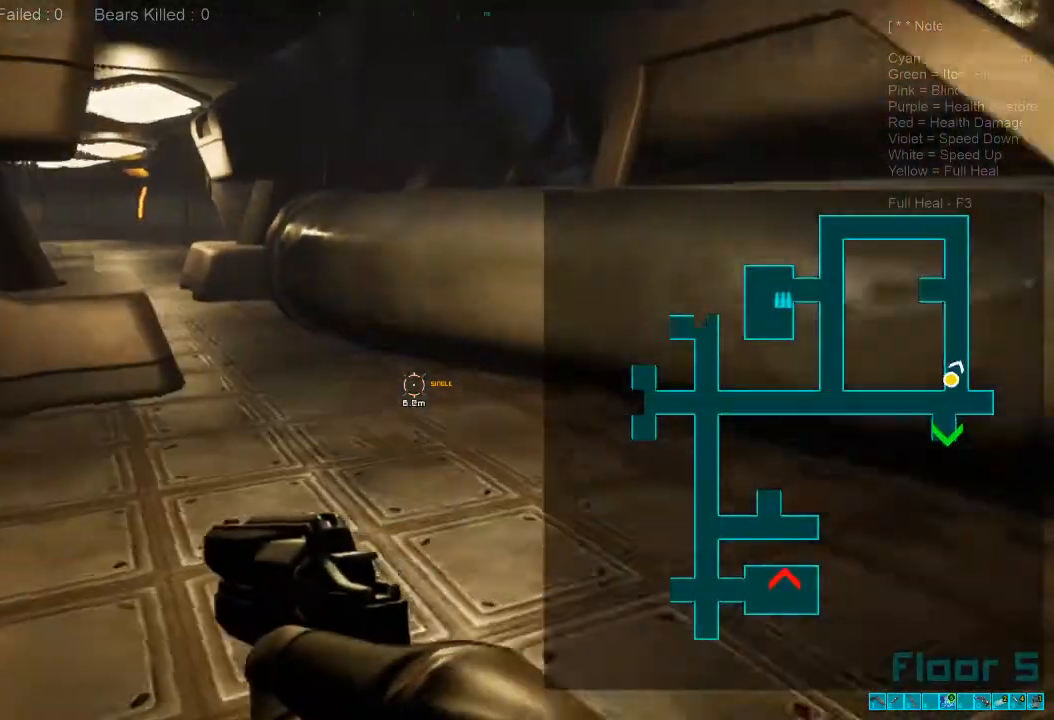
{"keys": ["shift", "w"], "mouse": [], "events": []}
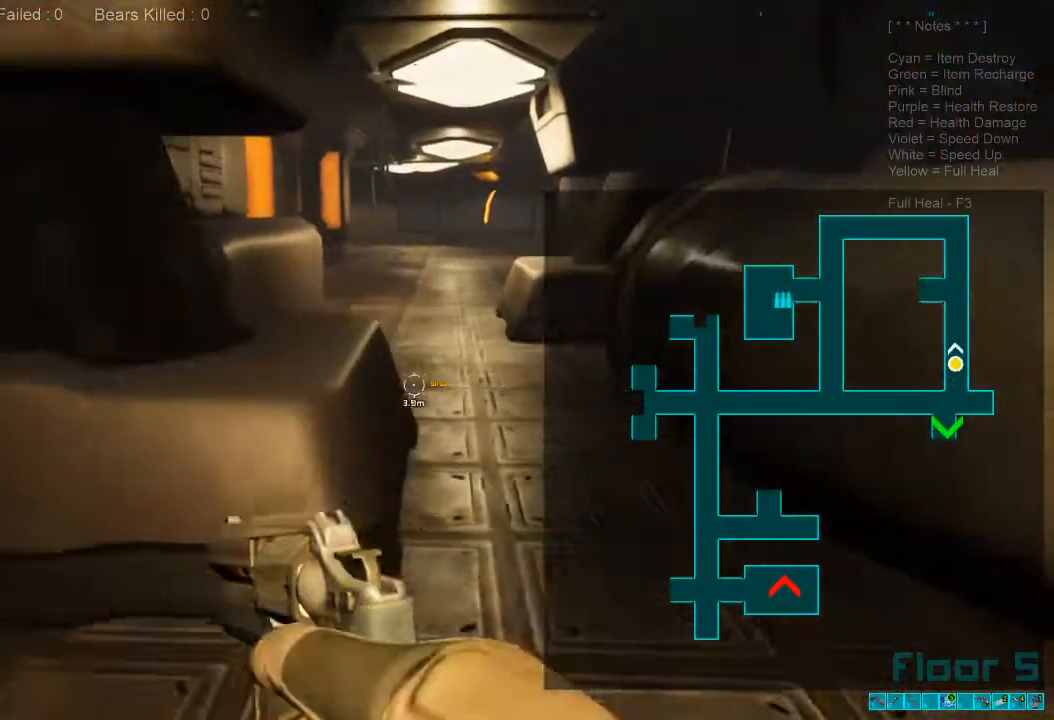
{"keys": ["shift", "w"], "mouse": [], "events": [[34, "d", "down"], [200, "d", "up"]]}
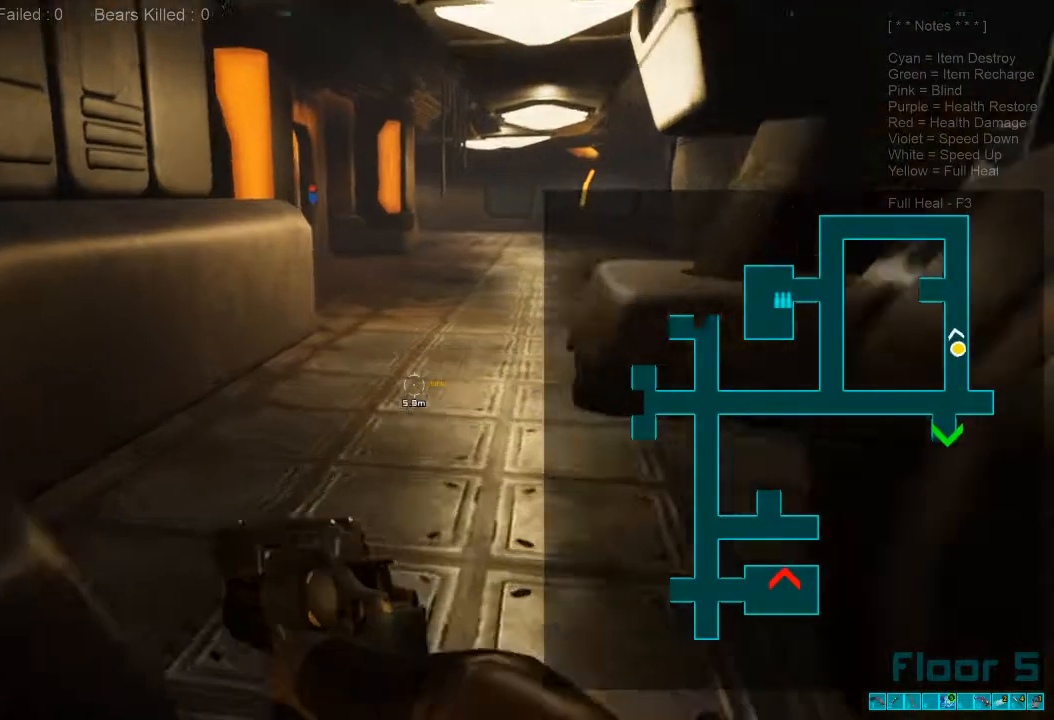
{"keys": ["w"], "mouse": ["wheel"], "events": [[367, "mouse_wheel", "down"], [400, "shift", "up"]]}
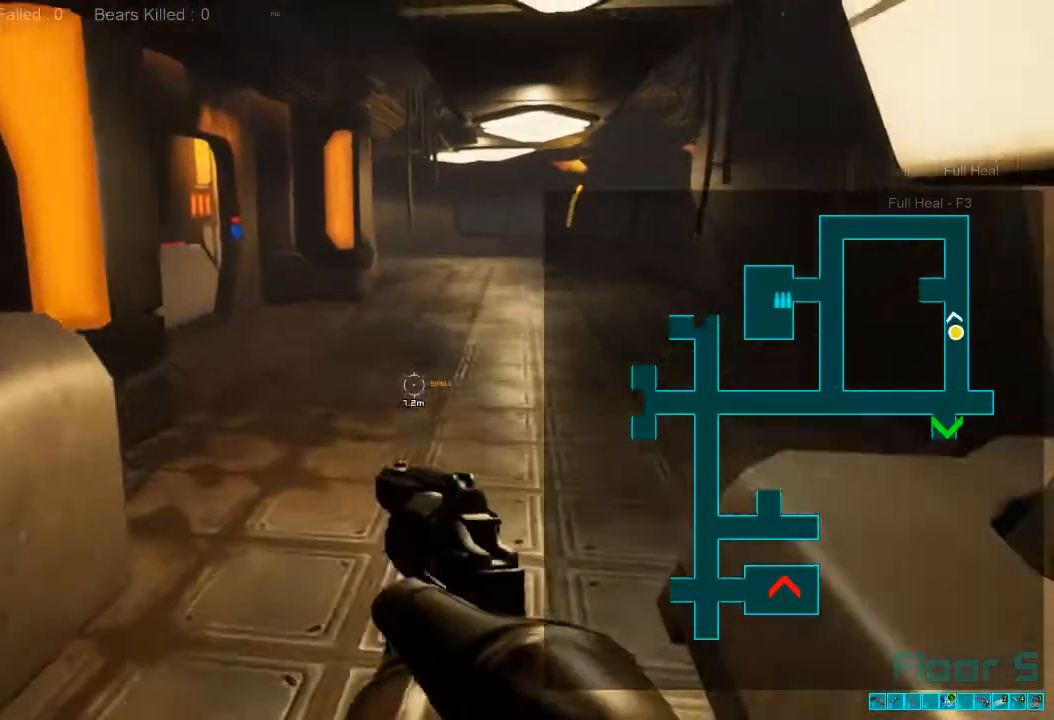
{"keys": ["caps_lock", "w"], "mouse": [], "events": [[34, "mouse_wheel", "up"], [400, "caps_lock", "down"]]}
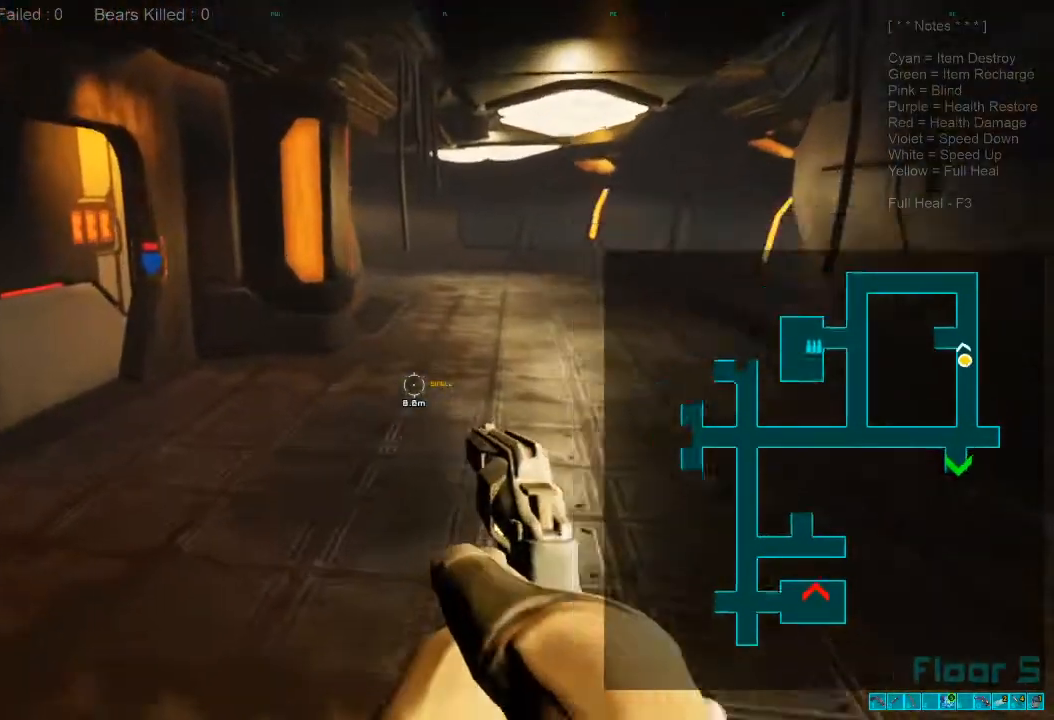
{"keys": ["shift", "w"], "mouse": [], "events": [[34, "caps_lock", "up"], [400, "shift", "down"]]}
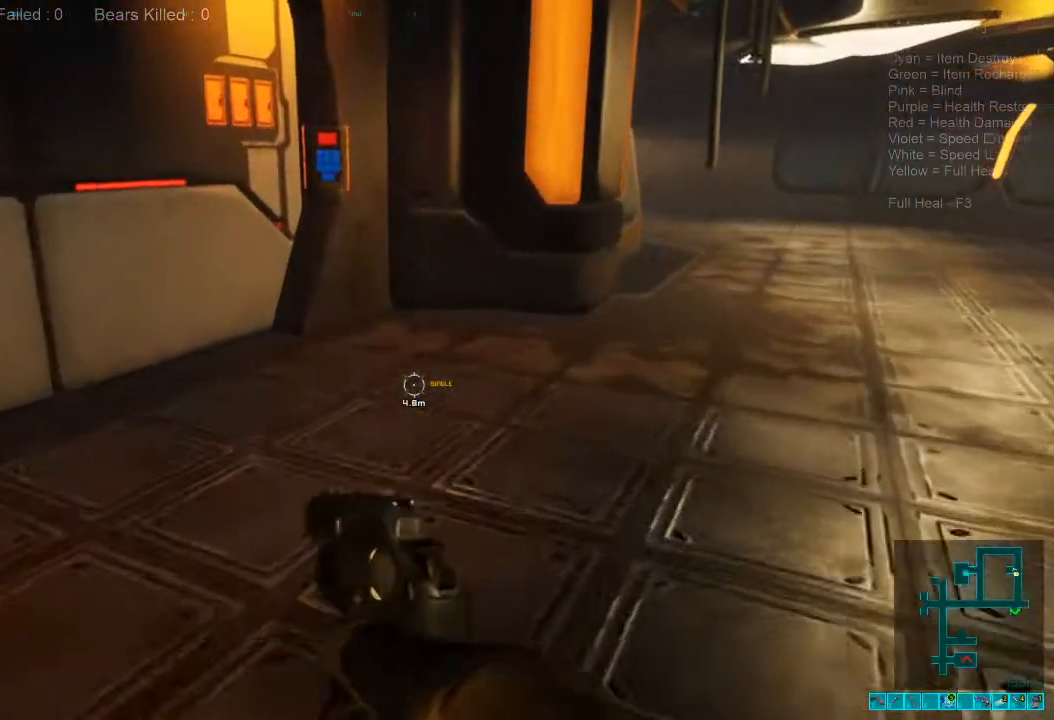
{"keys": ["w"], "mouse": [], "events": [[200, "d", "down"], [267, "shift", "up"], [467, "d", "up"]]}
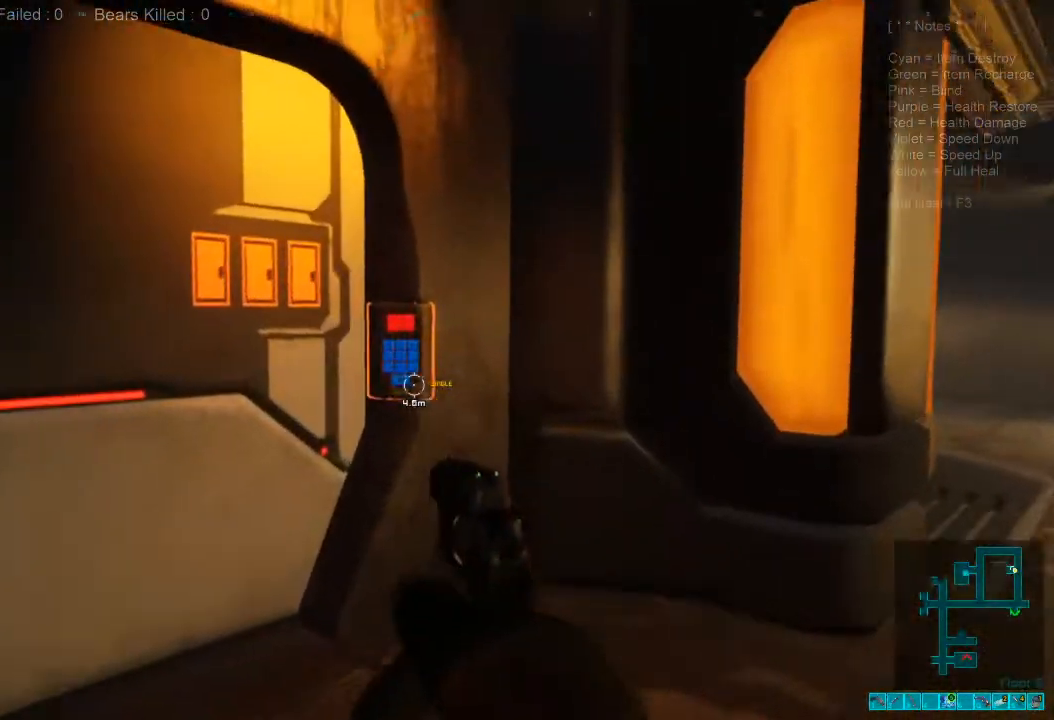
{"keys": [], "mouse": [], "events": [[134, "space", "down"], [234, "space", "up"], [267, "w", "up"], [334, "space", "down"], [400, "space", "up"]]}
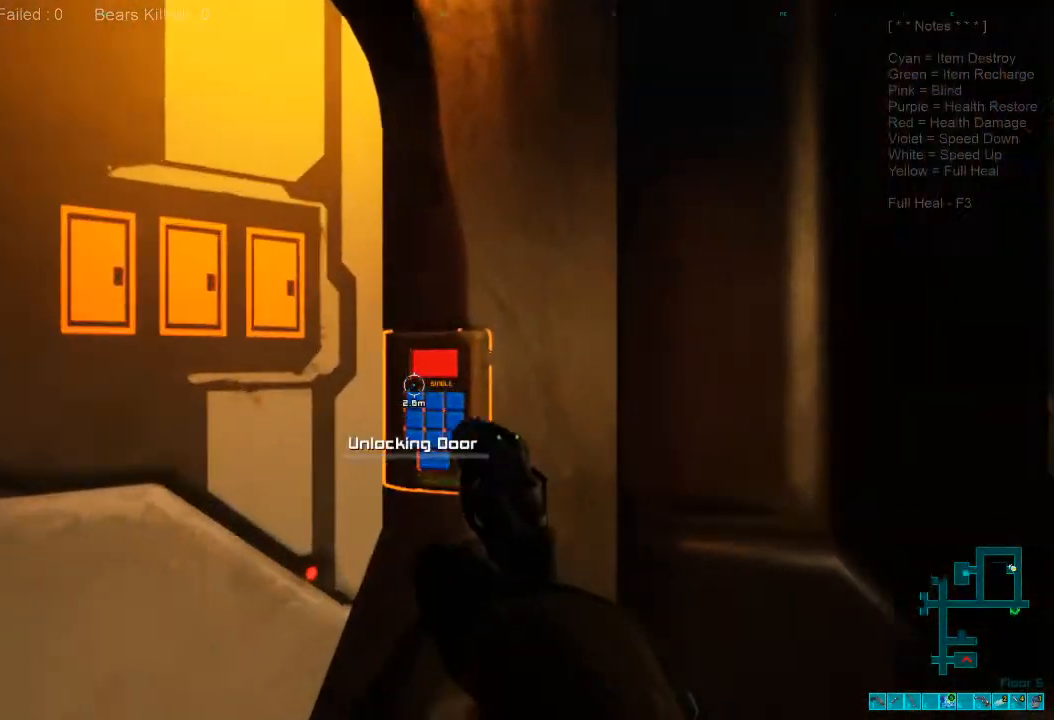
{"keys": [], "mouse": [], "events": []}